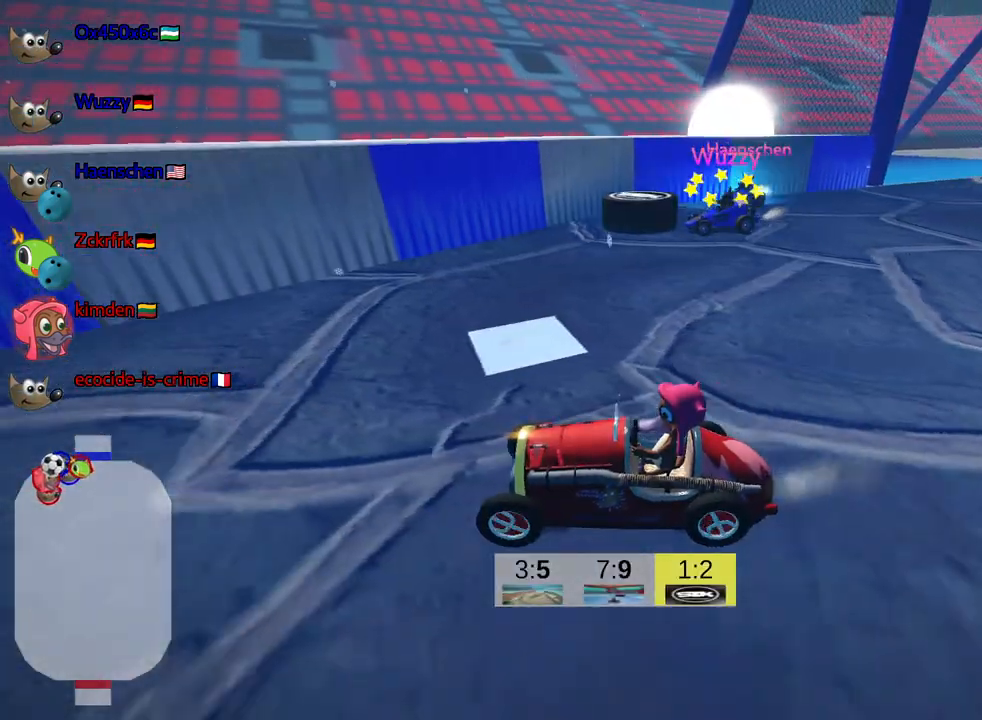
Gameplay with keyboard; each line is a JSON object with the keys held at the frame after it. "events" lists presses ("down") and releases ("up") of "down", "fire", "flag", "left", "look", "nitro", "right", "skid" and "up" between this image and that frame as [ms after this image, input, new state], when the widget could be followed in between. No other keys are recorded. Mouse input is not recorded. Key names are as the overlay labels them; some are game actions (e.g. jump) rather than physical keys.
{"keys": ["look"], "events": []}
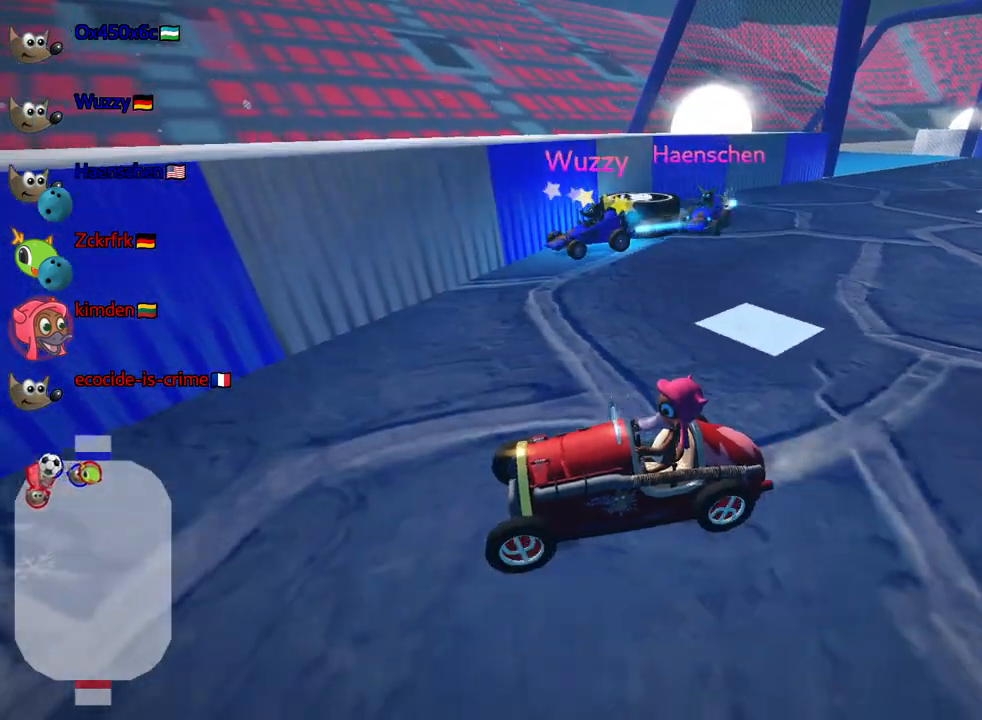
{"keys": ["look"], "events": []}
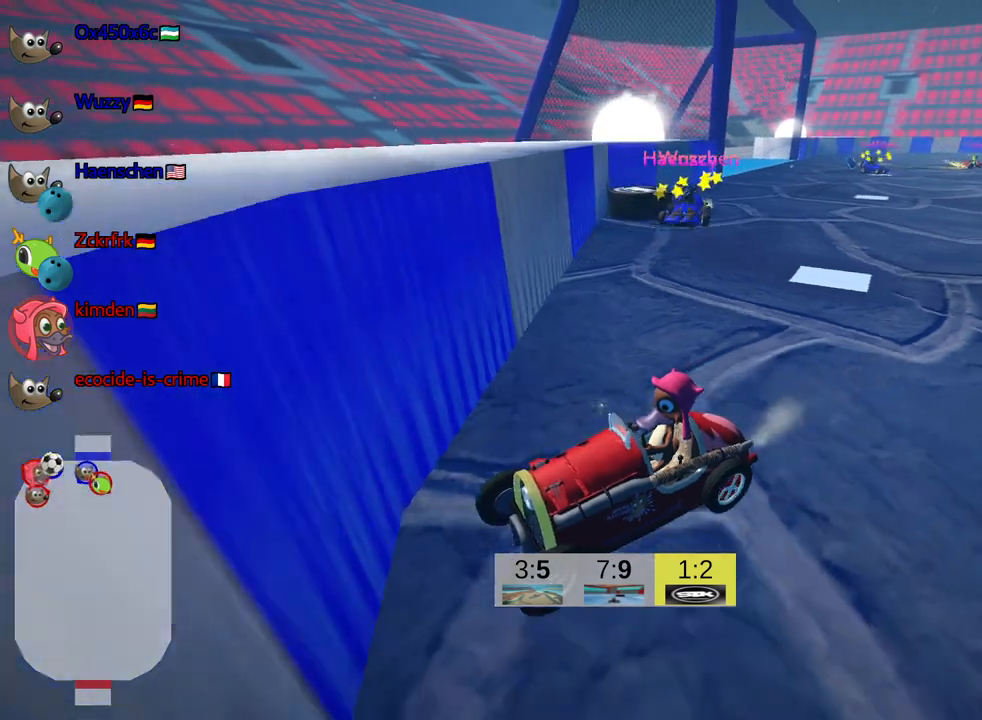
{"keys": ["look"], "events": []}
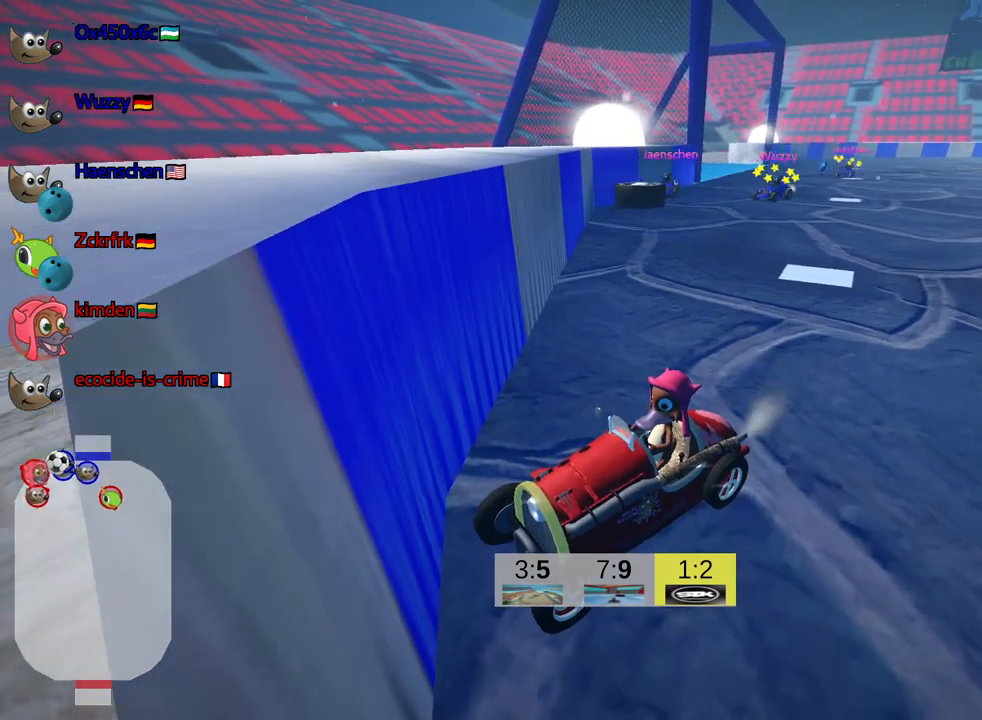
{"keys": ["look"], "events": []}
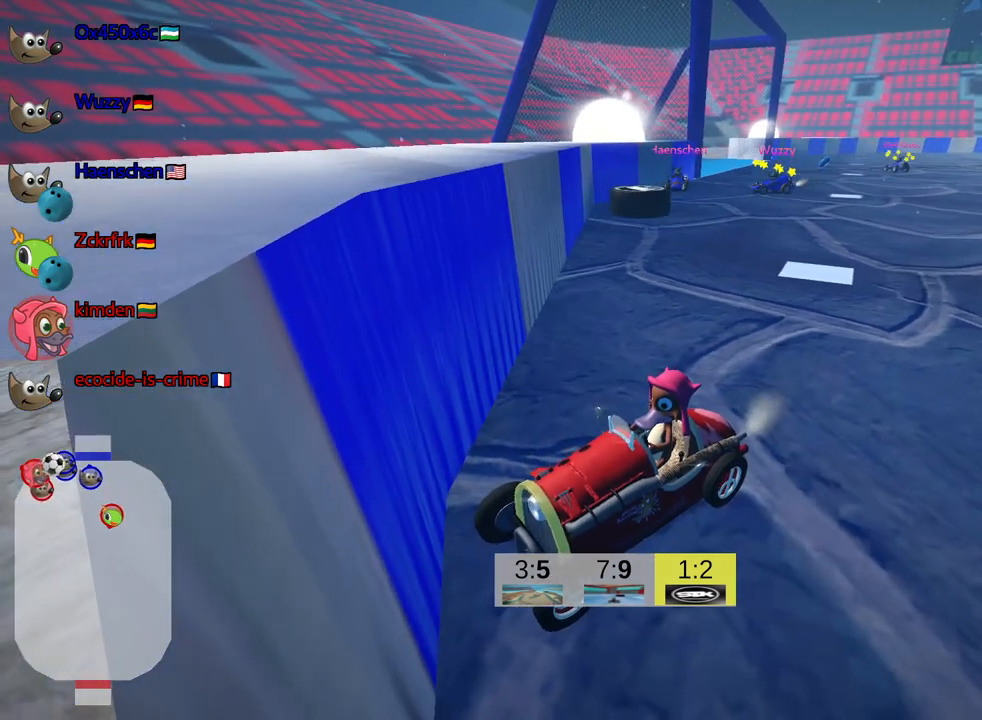
{"keys": ["look"], "events": []}
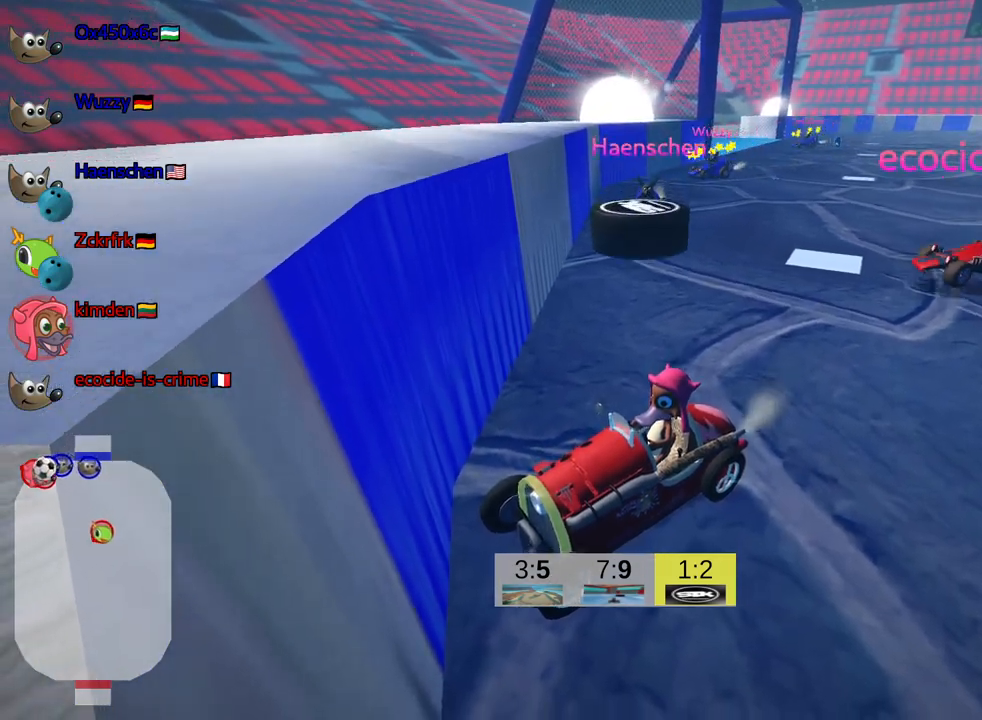
{"keys": ["look", "up"], "events": [[34, "down", "down"], [217, "down", "up"], [350, "up", "down"]]}
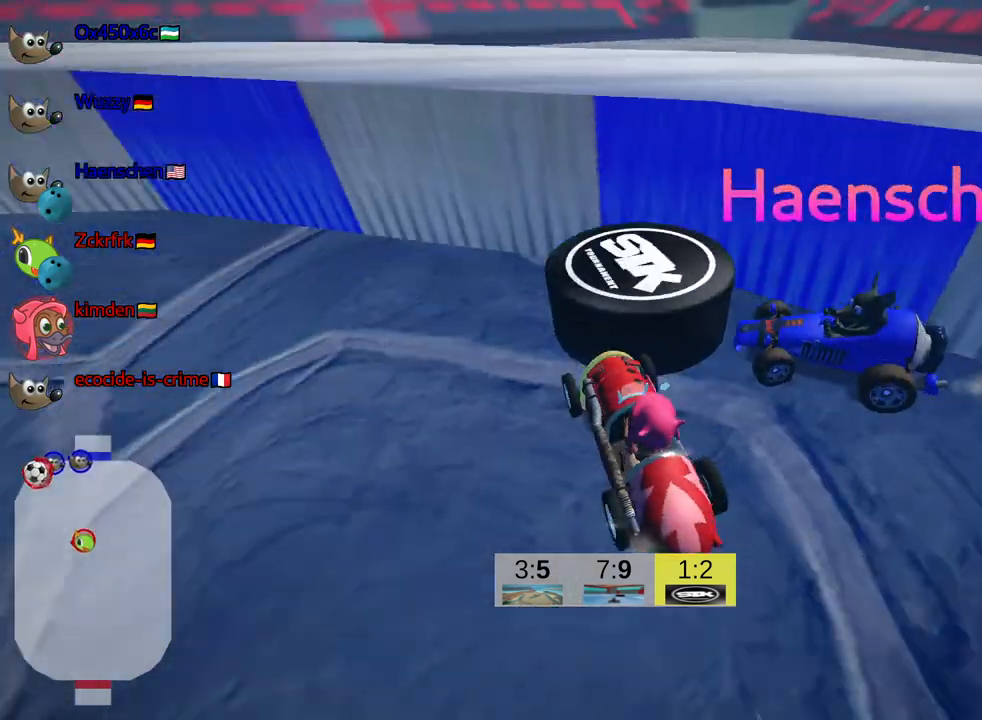
{"keys": ["look", "up"], "events": [[134, "up", "up"], [417, "up", "down"]]}
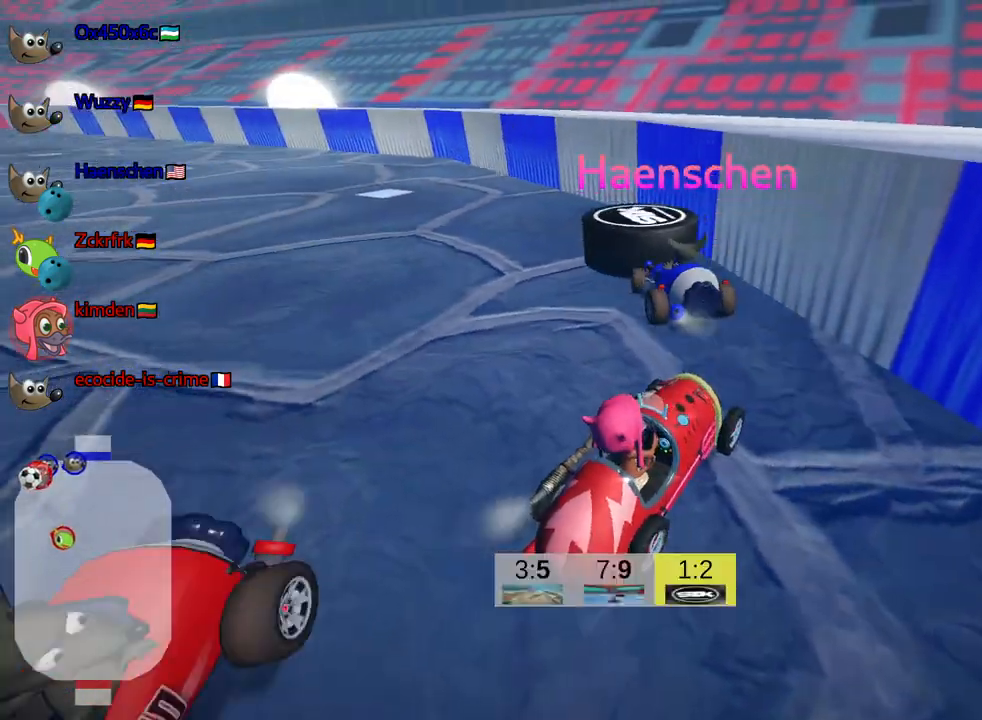
{"keys": ["left", "skid", "up"], "events": [[50, "left", "down"], [50, "look", "up"], [200, "skid", "down"], [284, "nitro", "down"], [434, "nitro", "up"]]}
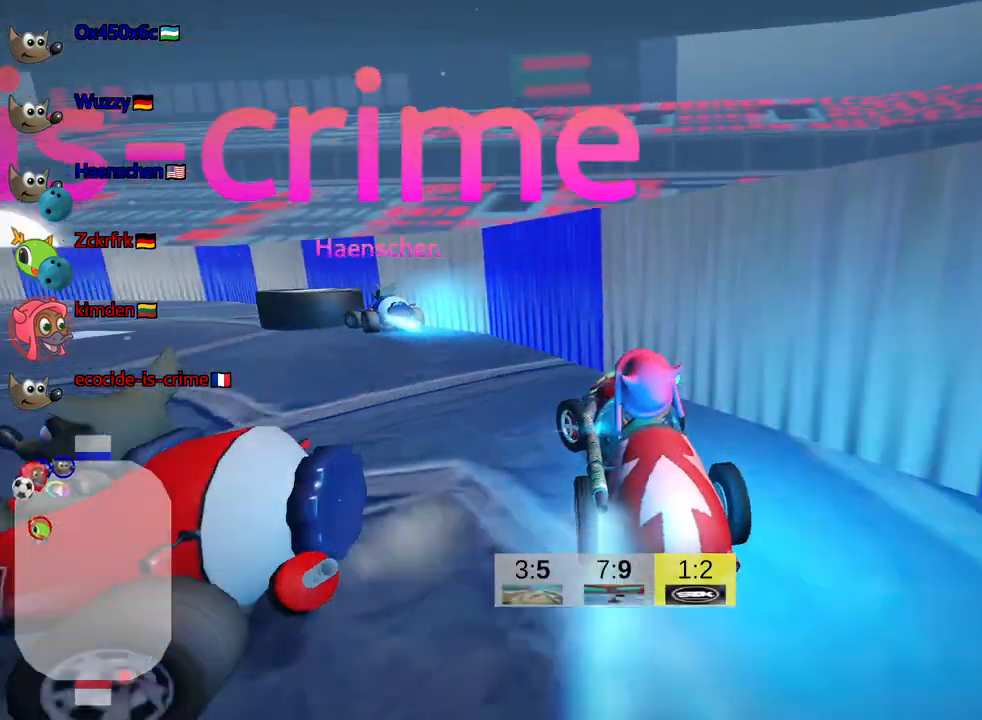
{"keys": ["left", "skid", "up"], "events": []}
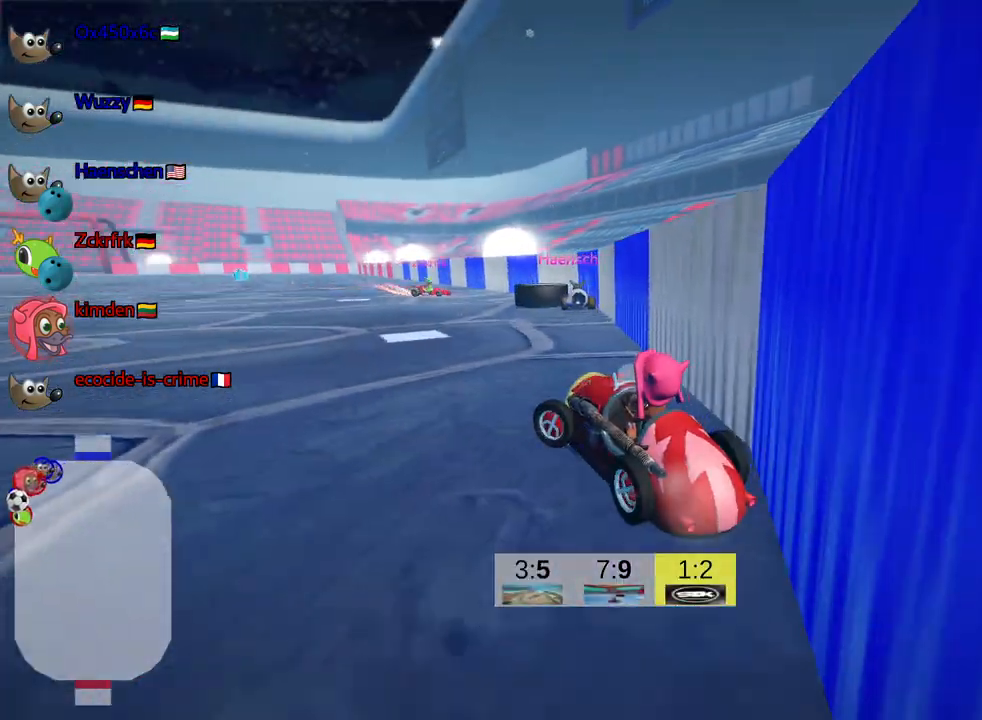
{"keys": ["skid", "up"], "events": [[384, "left", "up"]]}
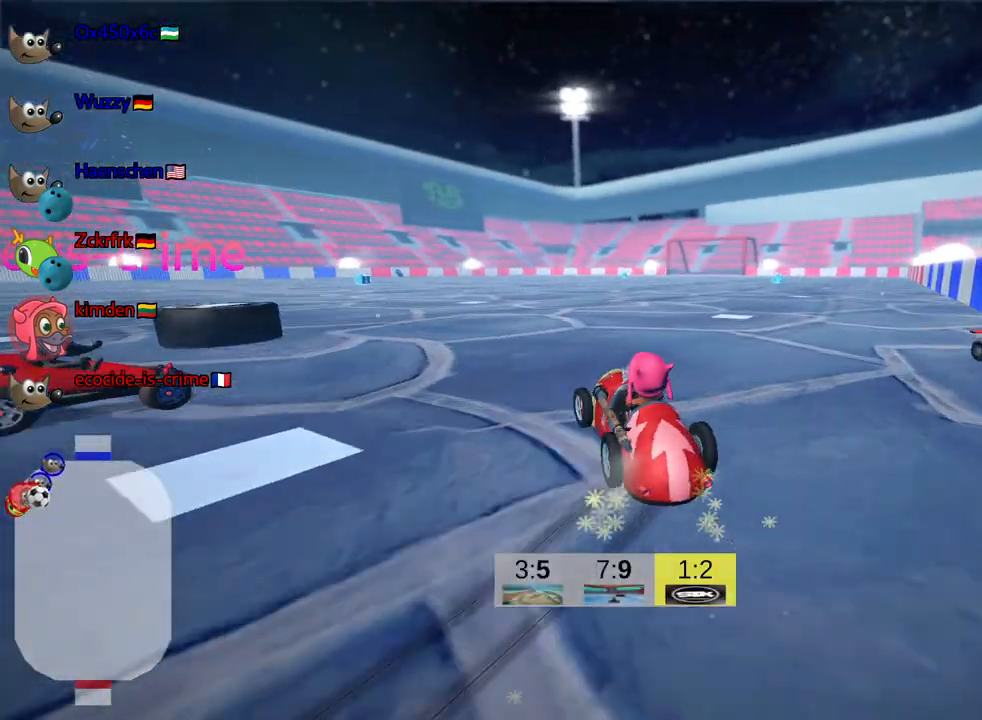
{"keys": ["right", "up"], "events": [[50, "right", "down"], [367, "skid", "up"]]}
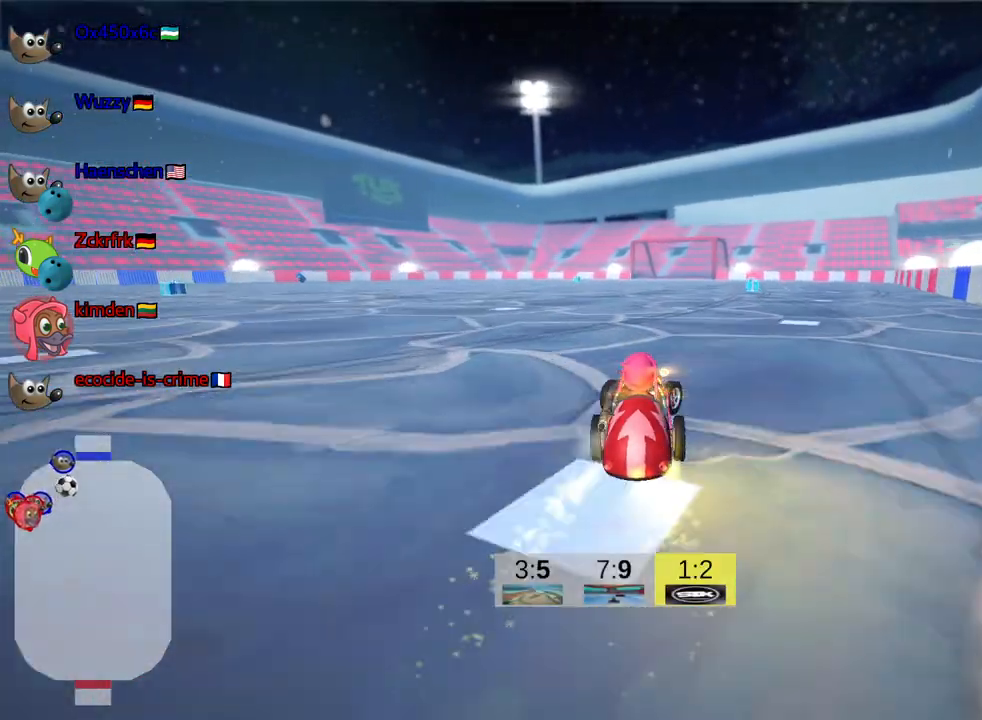
{"keys": ["up"], "events": [[50, "right", "up"]]}
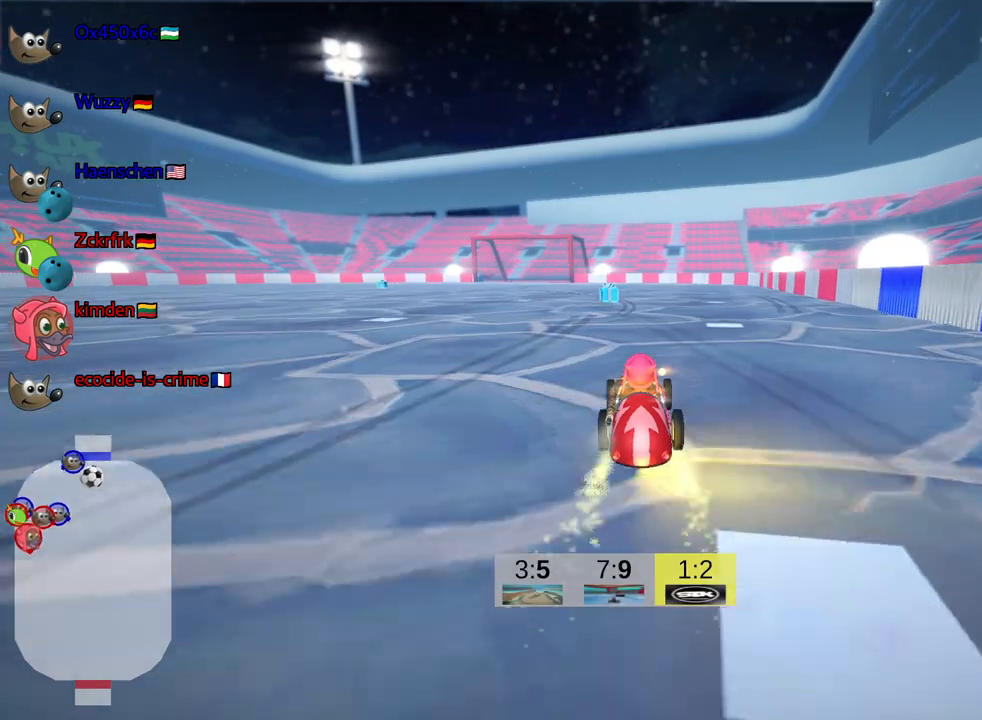
{"keys": ["up"], "events": [[200, "left", "down"], [317, "left", "up"]]}
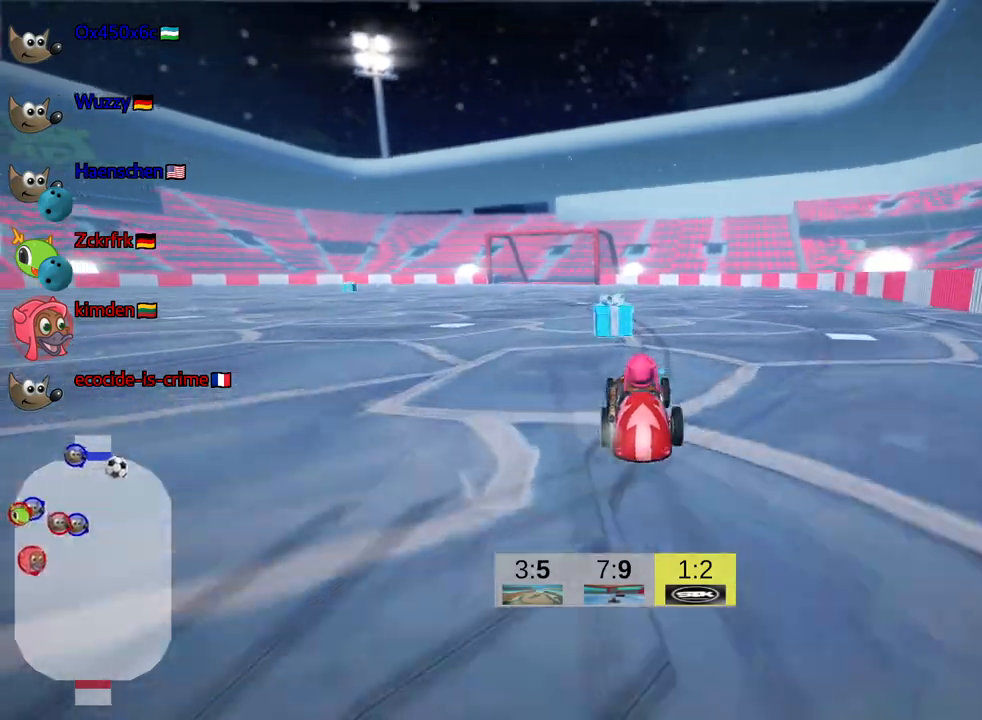
{"keys": ["left", "skid", "up"], "events": [[34, "skid", "down"], [67, "left", "down"]]}
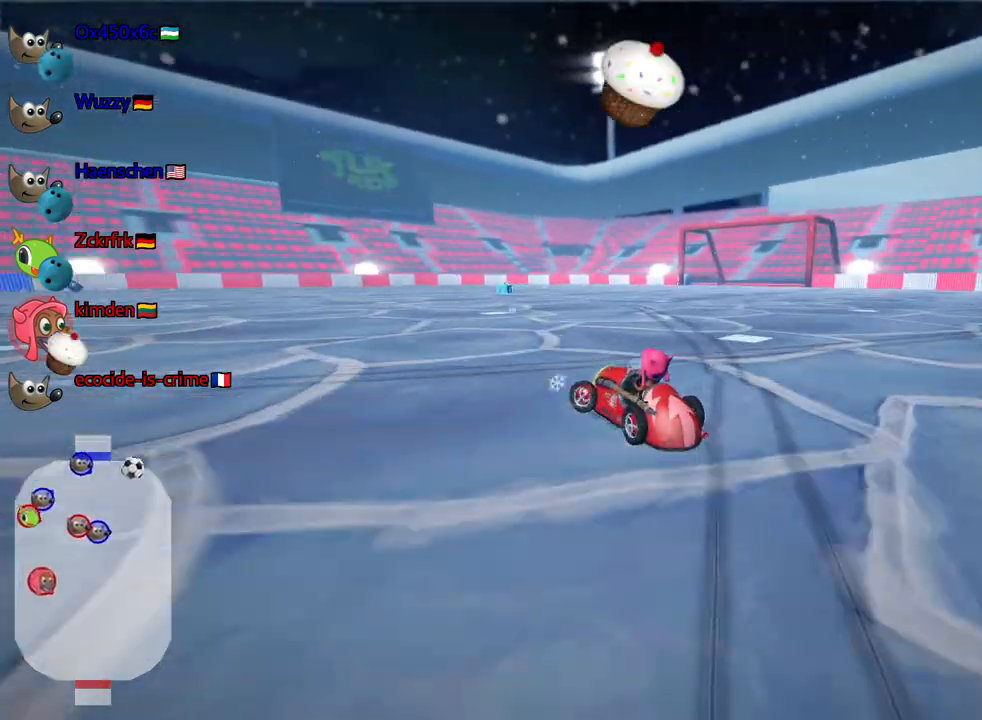
{"keys": ["skid", "up"], "events": [[500, "left", "up"]]}
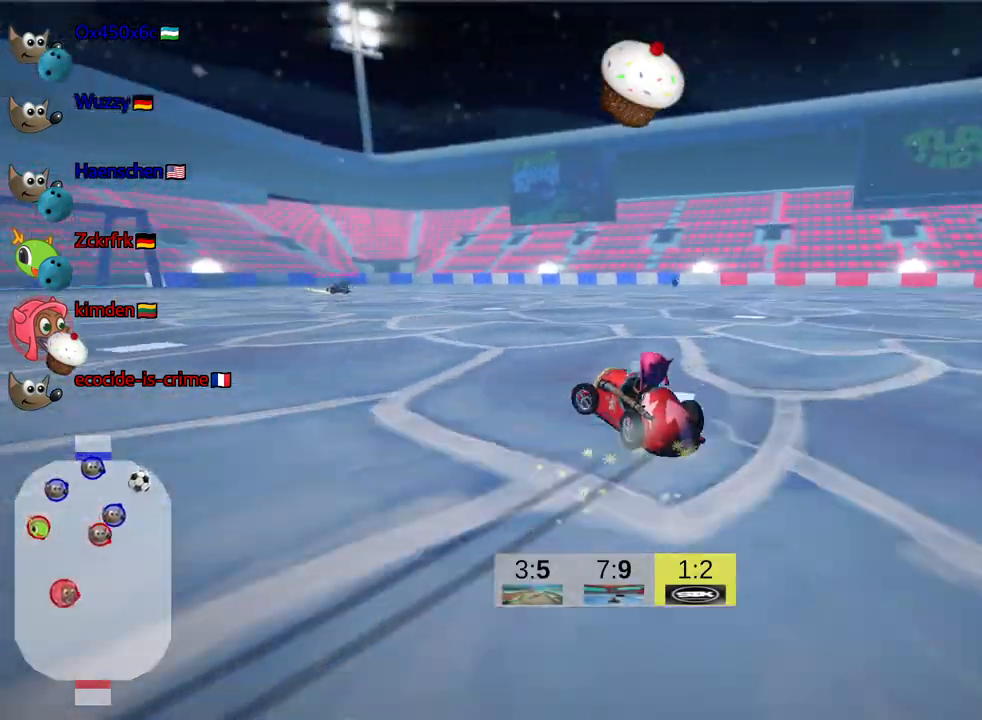
{"keys": ["right", "skid", "up"], "events": [[100, "right", "down"]]}
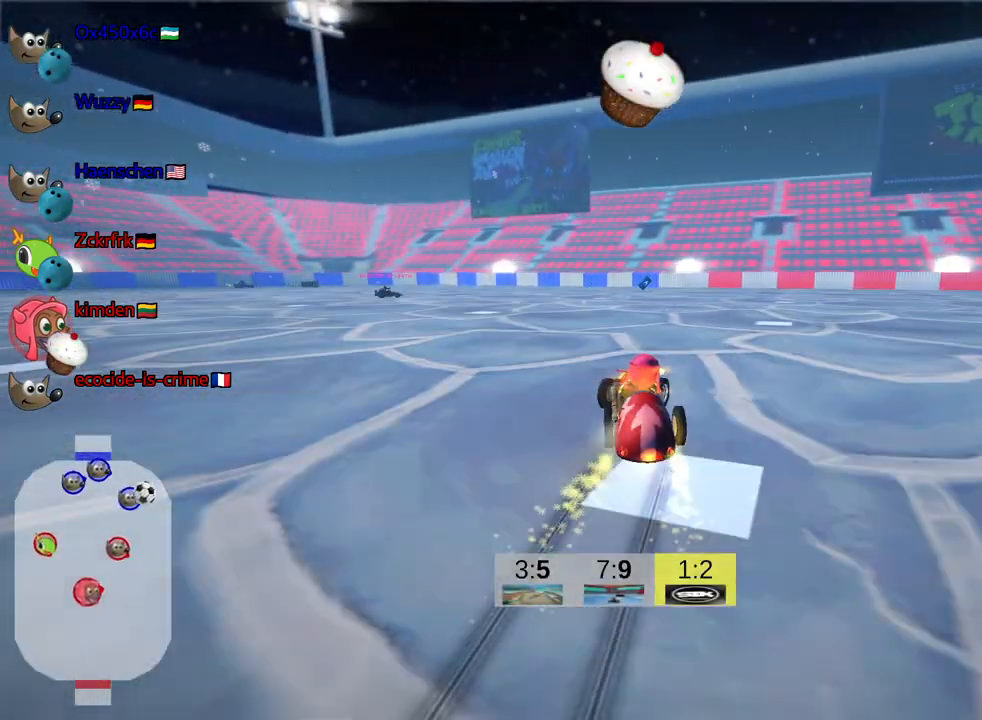
{"keys": ["right", "skid", "up"], "events": [[317, "left", "down"], [350, "right", "up"], [467, "right", "down"], [500, "left", "up"]]}
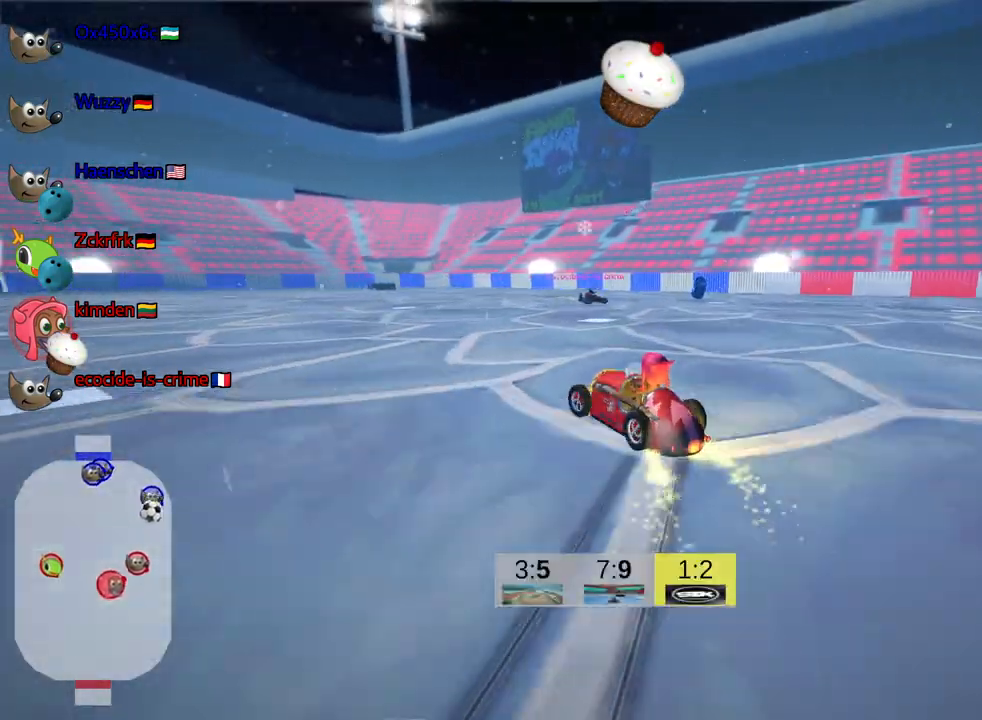
{"keys": ["right", "up"], "events": [[484, "skid", "up"]]}
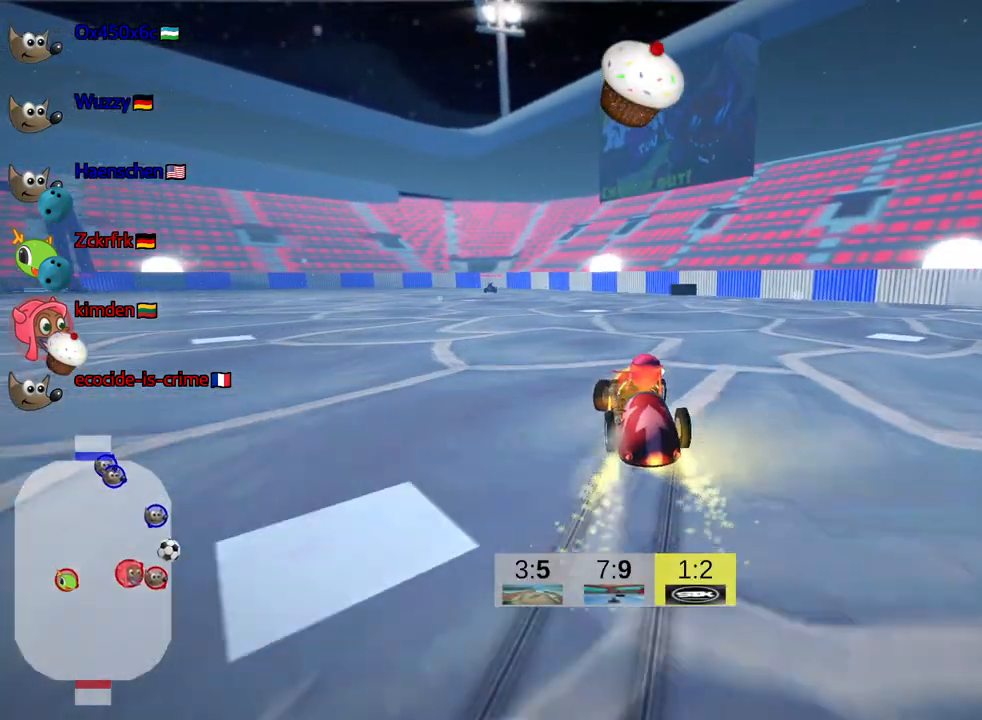
{"keys": ["right", "skid"], "events": [[17, "fire", "down"], [184, "fire", "up"], [217, "right", "up"], [300, "up", "up"], [367, "right", "down"], [400, "skid", "down"]]}
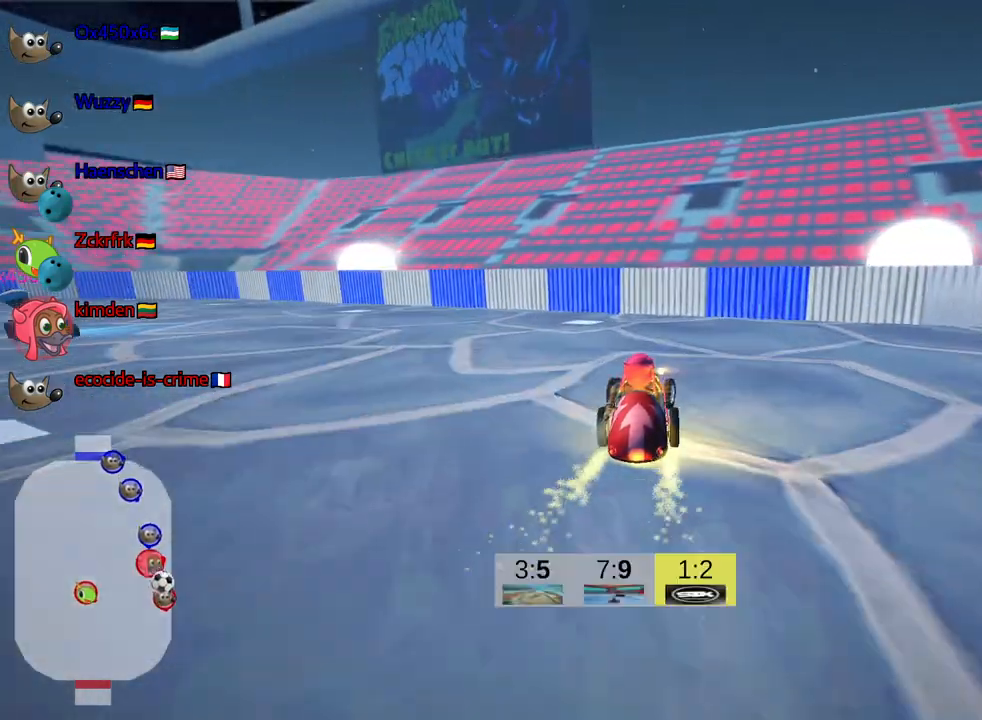
{"keys": ["down", "left"], "events": [[67, "skid", "up"], [467, "left", "down"], [467, "right", "up"], [484, "down", "down"]]}
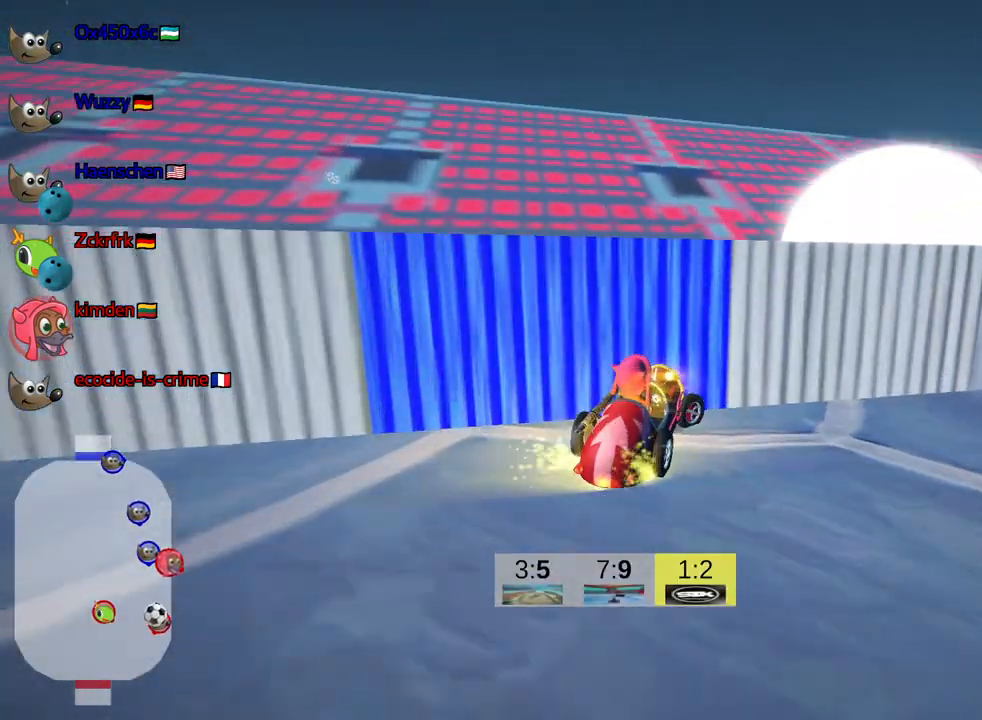
{"keys": ["up"], "events": [[284, "down", "up"], [334, "left", "up"], [367, "up", "down"]]}
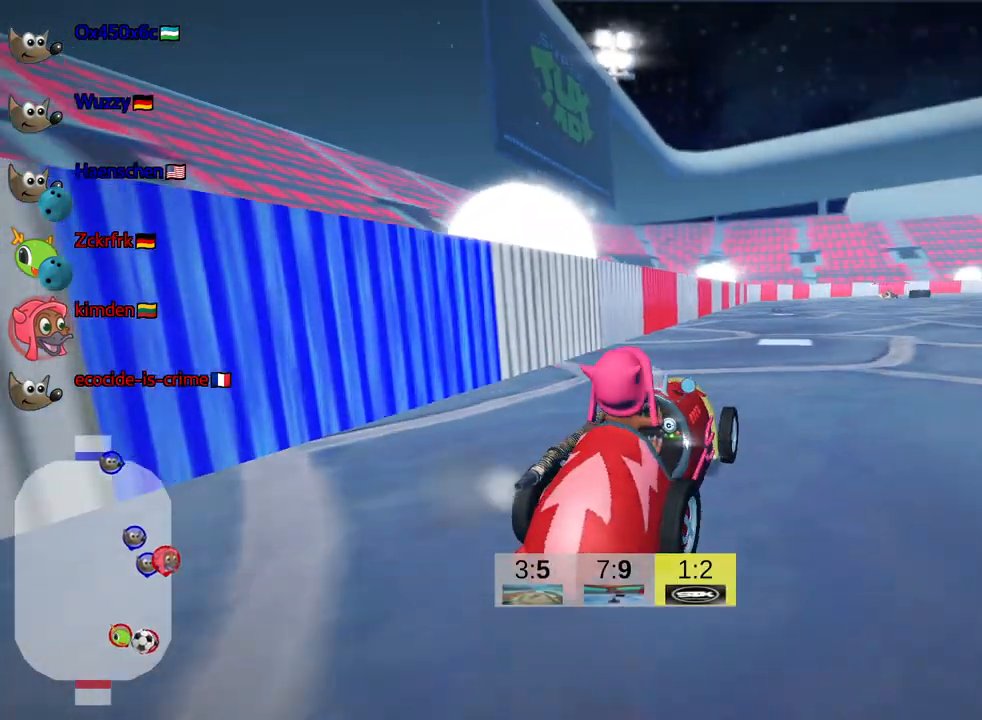
{"keys": ["up"], "events": [[84, "right", "down"], [484, "right", "up"]]}
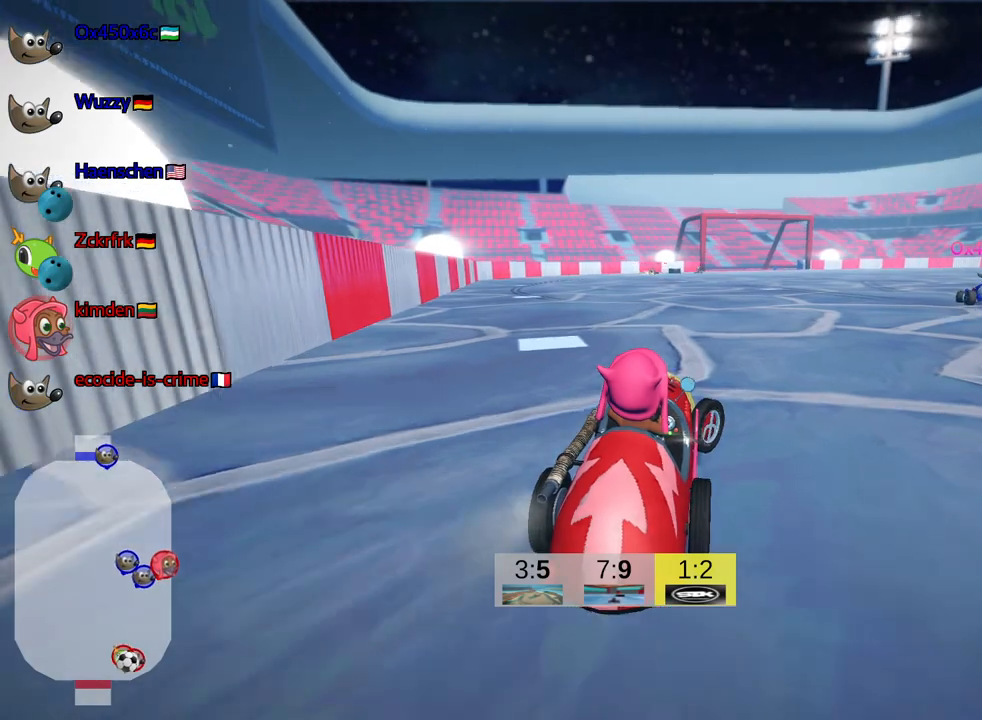
{"keys": [], "events": [[217, "right", "down"], [350, "right", "up"], [400, "up", "up"]]}
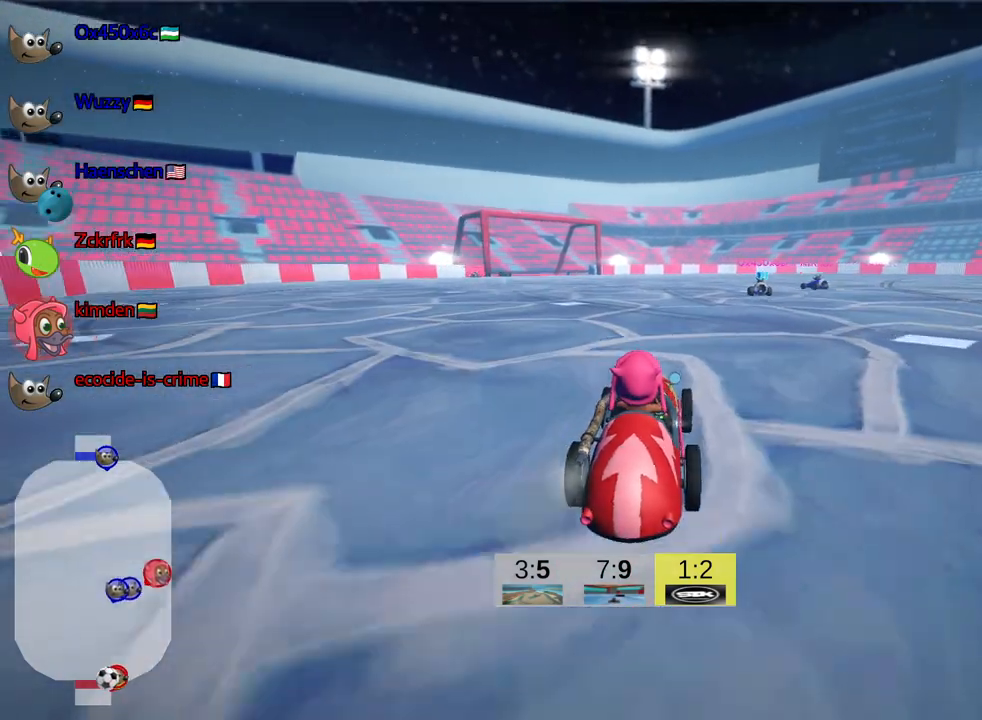
{"keys": ["down"], "events": [[184, "left", "down"], [384, "down", "down"], [450, "left", "up"]]}
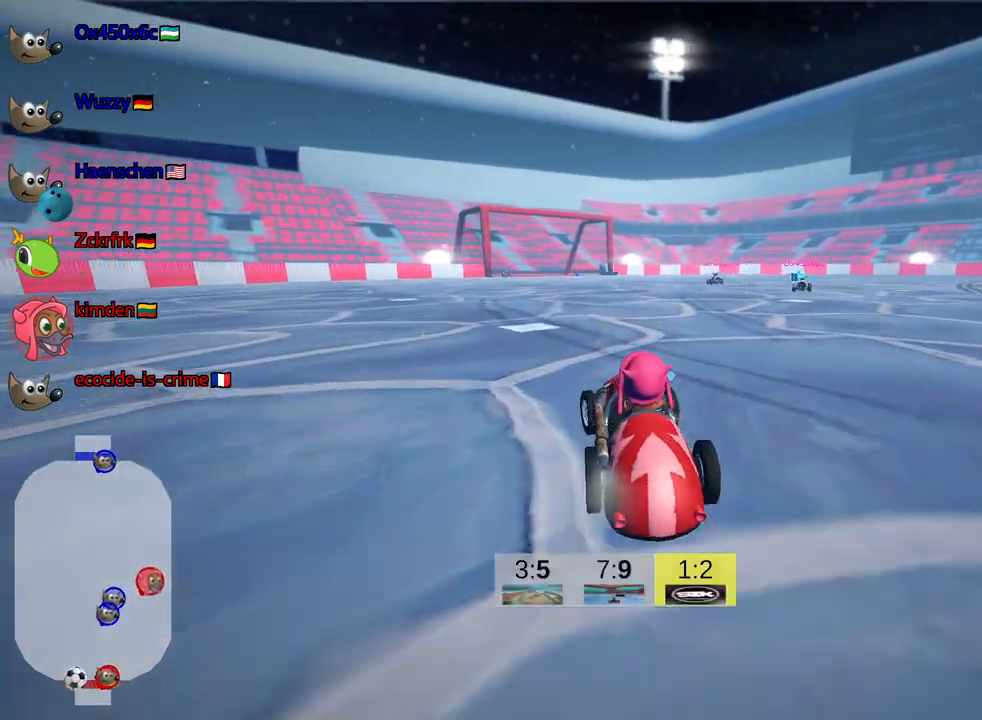
{"keys": ["down"], "events": []}
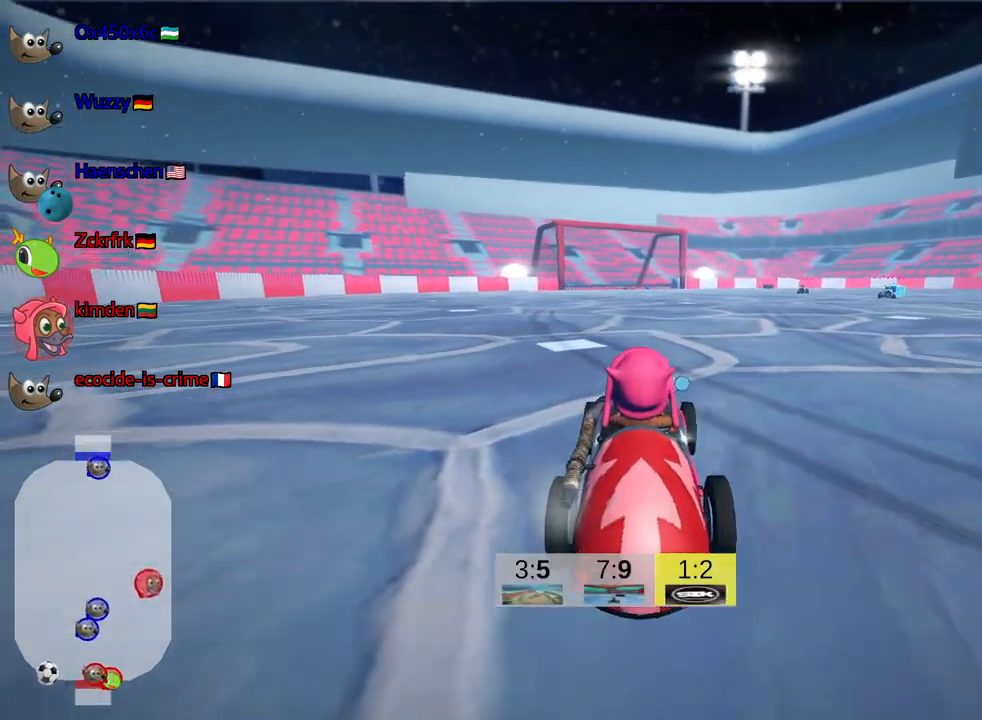
{"keys": ["down"], "events": []}
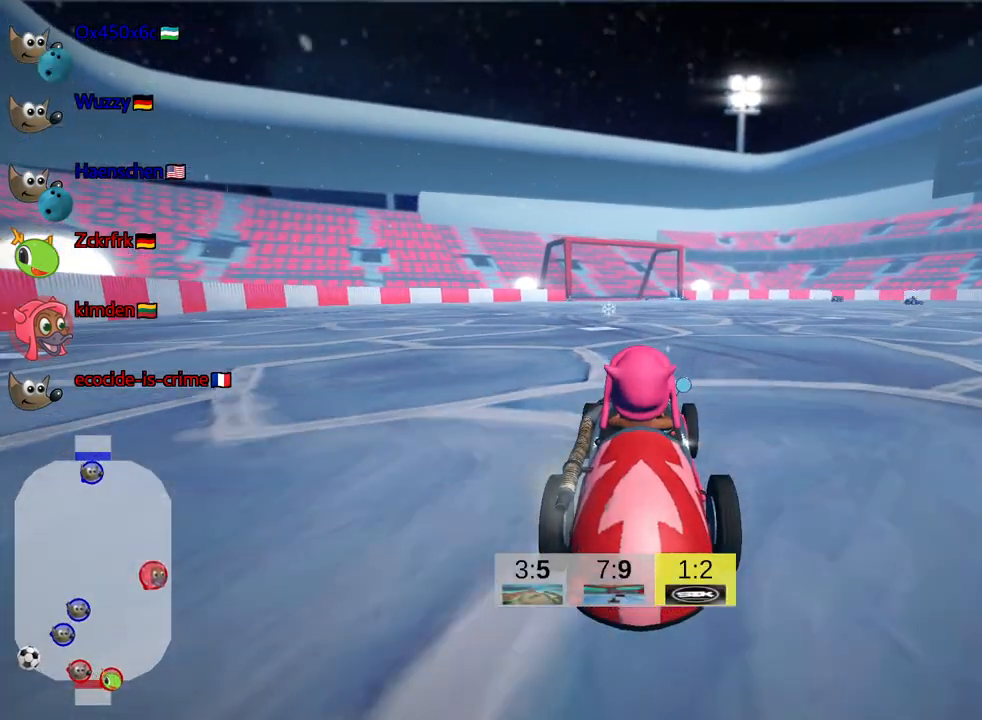
{"keys": ["right", "up"], "events": [[84, "down", "up"], [300, "up", "down"], [367, "right", "down"]]}
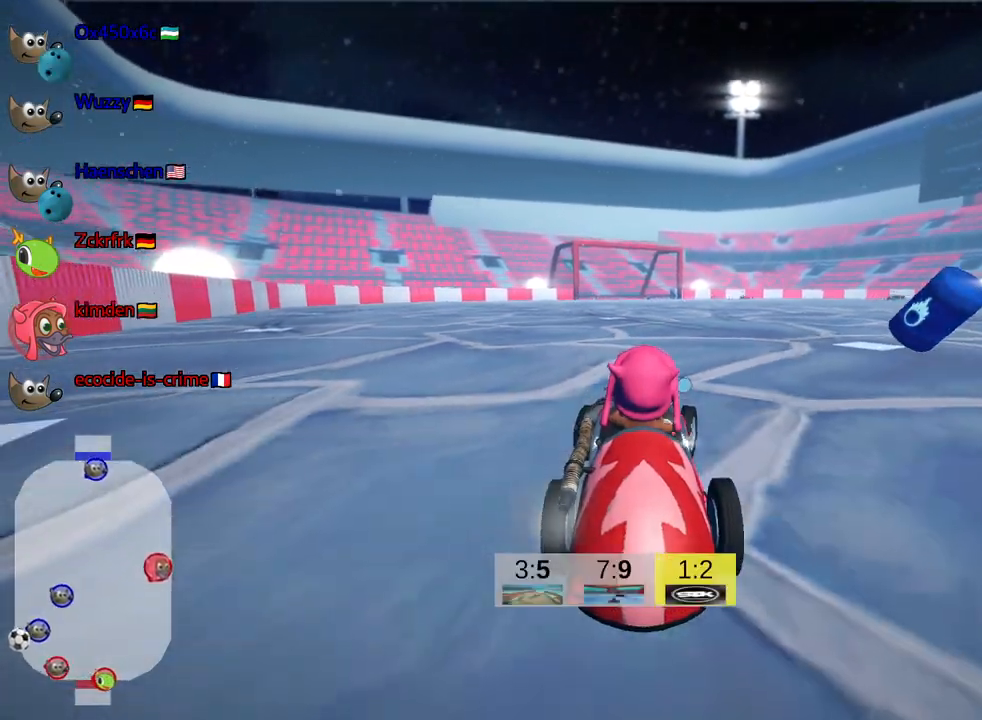
{"keys": ["right", "up"], "events": []}
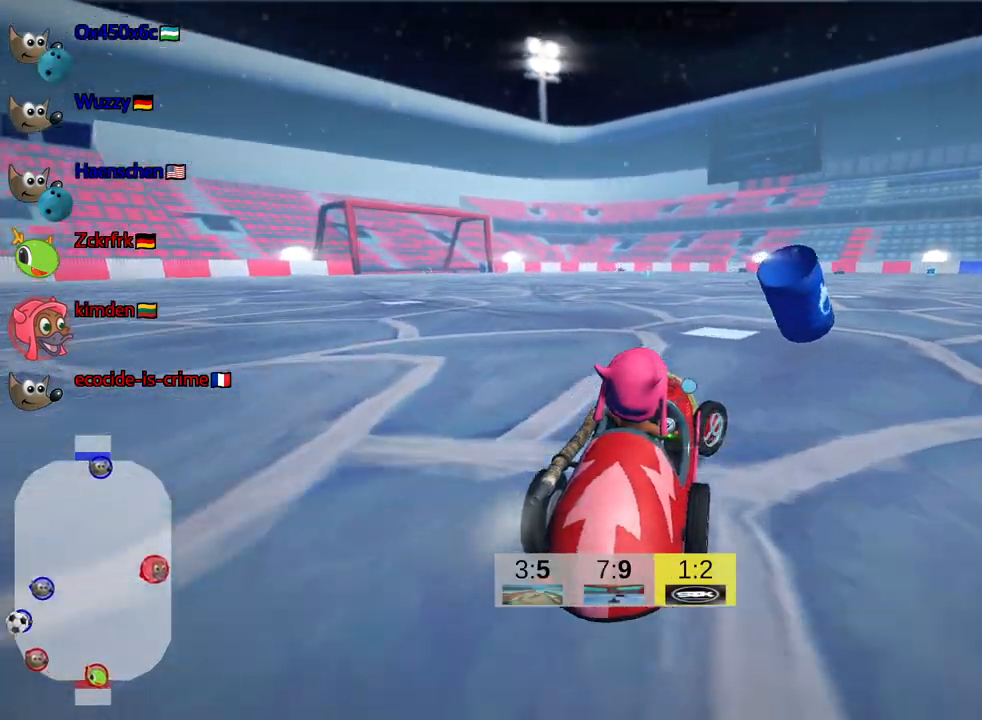
{"keys": ["left", "skid", "up"], "events": [[167, "right", "up"], [300, "left", "down"], [300, "skid", "down"]]}
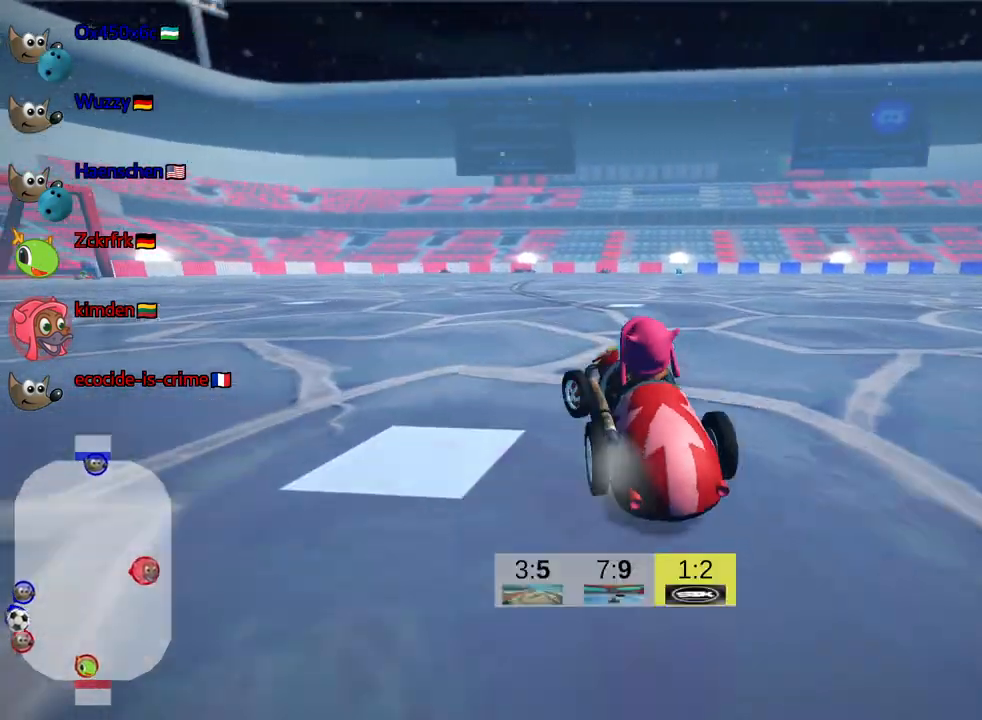
{"keys": ["right", "skid", "up"], "events": [[300, "left", "up"], [334, "right", "down"]]}